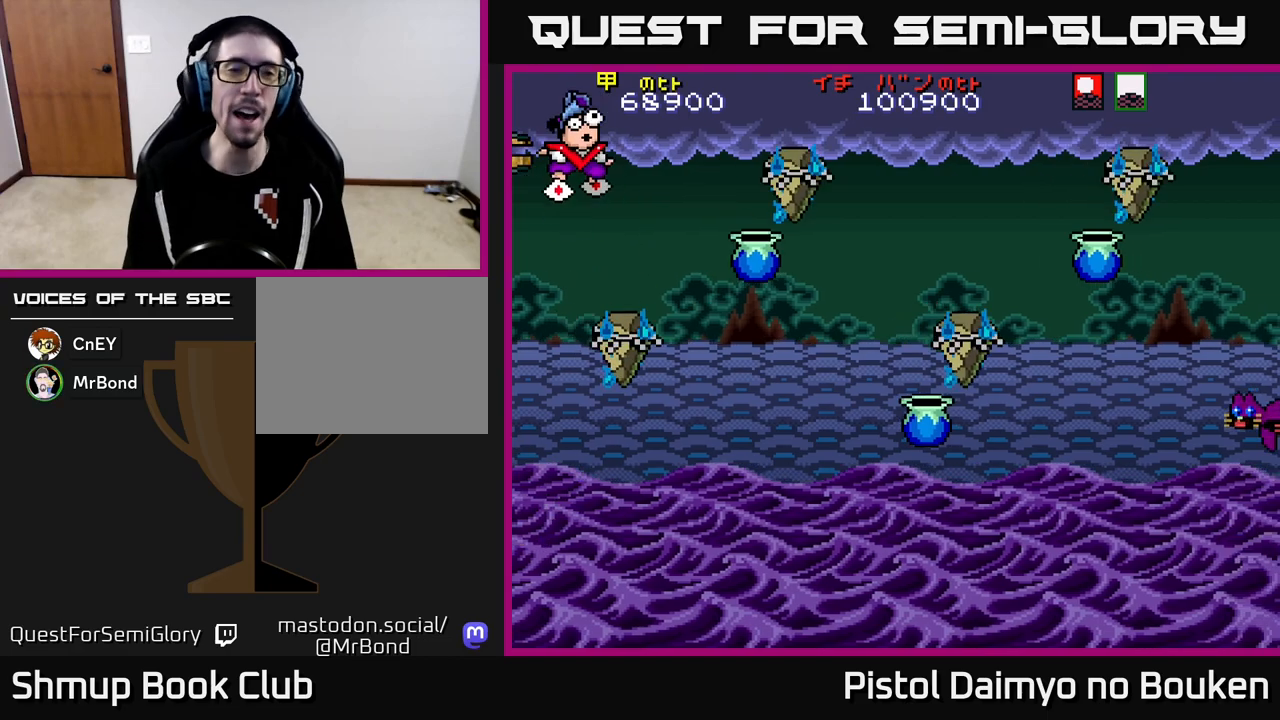
Gameplay with a controller (Xbox layout); each line is a JSON object with the inputs held at the frame after it. "events" lists button and stick changes between this image and that frame as [ms after this image, input, new state], when the widget could be followed in between. Not read: right_stick.
{"buttons": ["A", "DPAD_DOWN", "DPAD_RIGHT"], "left_stick": "center", "events": [[83, "DPAD_RIGHT", "down"], [150, "DPAD_DOWN", "down"]]}
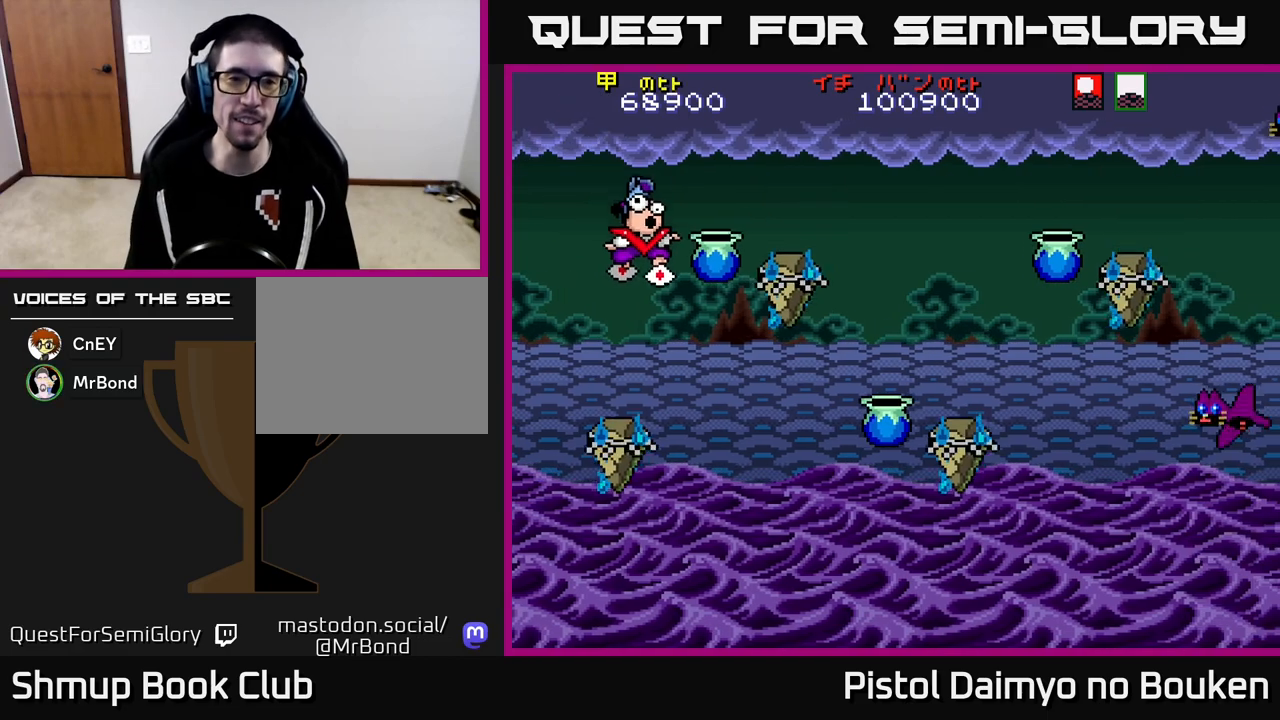
{"buttons": ["A", "DPAD_UP", "DPAD_RIGHT"], "left_stick": "center", "events": [[100, "DPAD_RIGHT", "up"], [250, "A", "up"], [267, "DPAD_RIGHT", "down"], [283, "DPAD_DOWN", "up"], [333, "DPAD_UP", "down"], [350, "A", "down"], [350, "DPAD_RIGHT", "up"], [450, "DPAD_RIGHT", "down"]]}
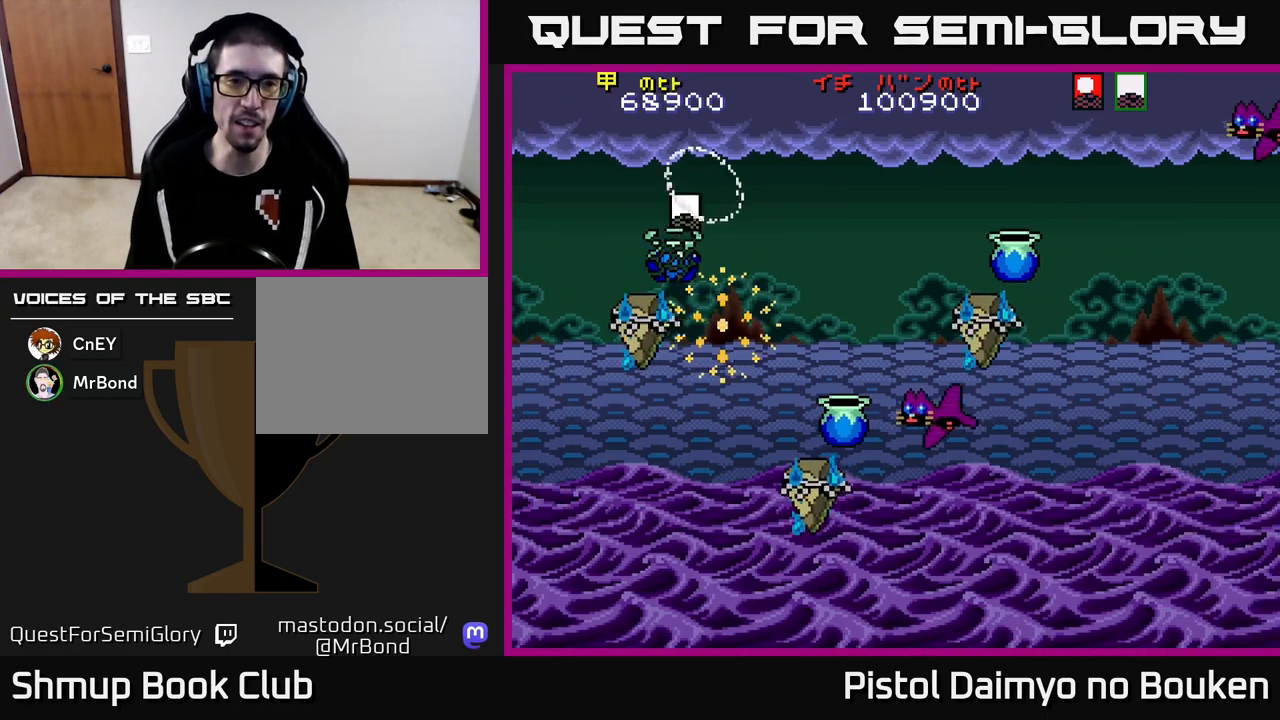
{"buttons": ["A", "DPAD_RIGHT"], "left_stick": "center", "events": [[117, "DPAD_RIGHT", "up"], [183, "DPAD_LEFT", "down"], [300, "DPAD_LEFT", "up"], [317, "DPAD_RIGHT", "down"], [483, "DPAD_UP", "up"]]}
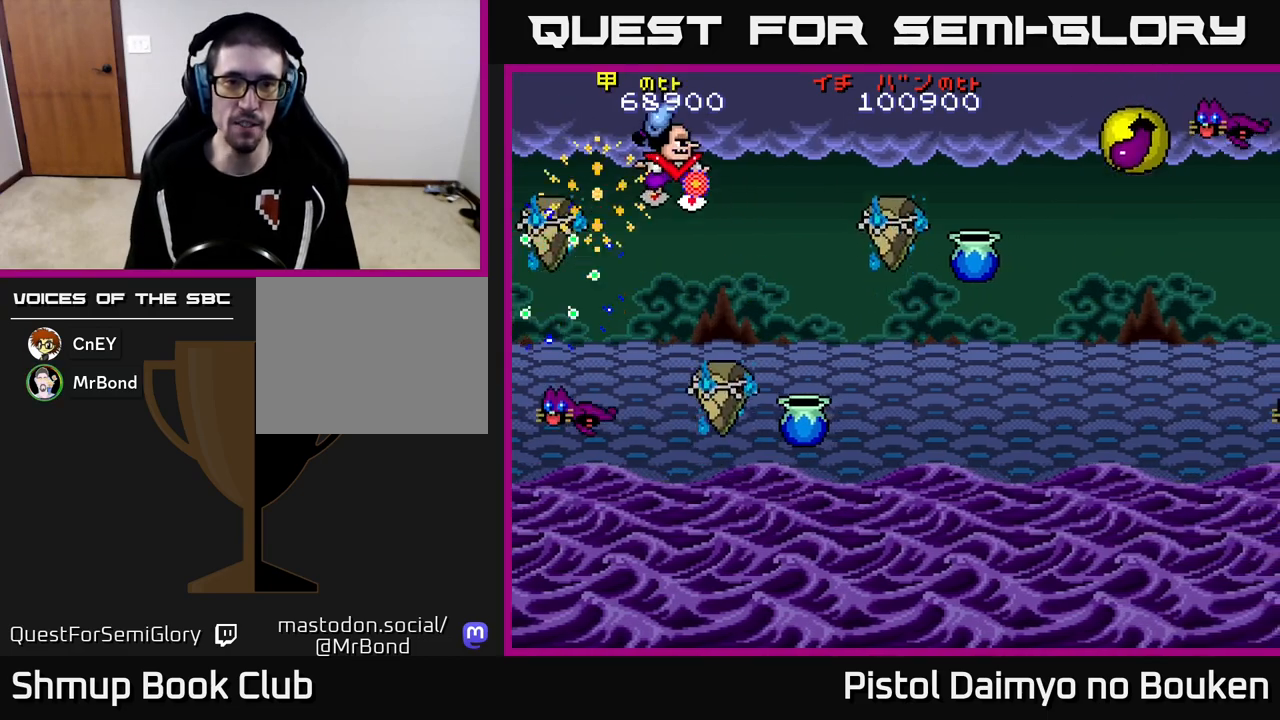
{"buttons": ["A", "DPAD_RIGHT"], "left_stick": "center", "events": [[50, "DPAD_DOWN", "down"], [400, "DPAD_DOWN", "up"]]}
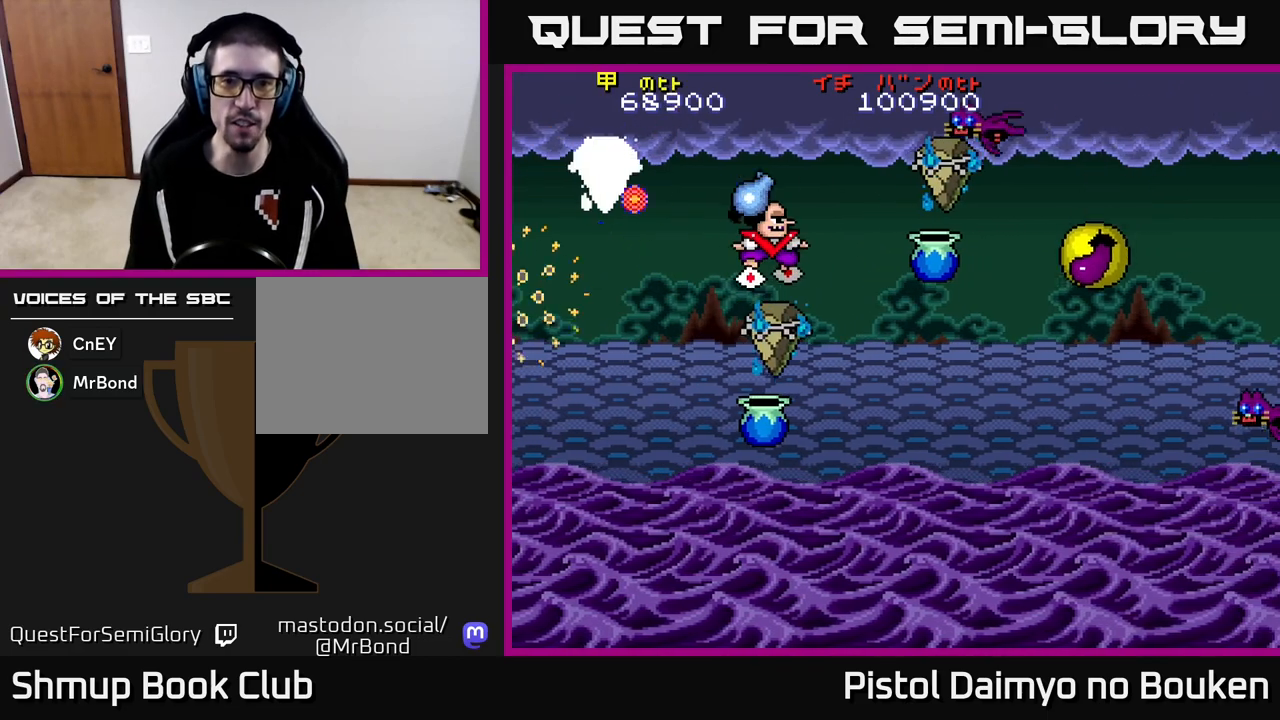
{"buttons": ["A", "DPAD_DOWN", "DPAD_RIGHT"], "left_stick": "center", "events": [[167, "DPAD_DOWN", "down"]]}
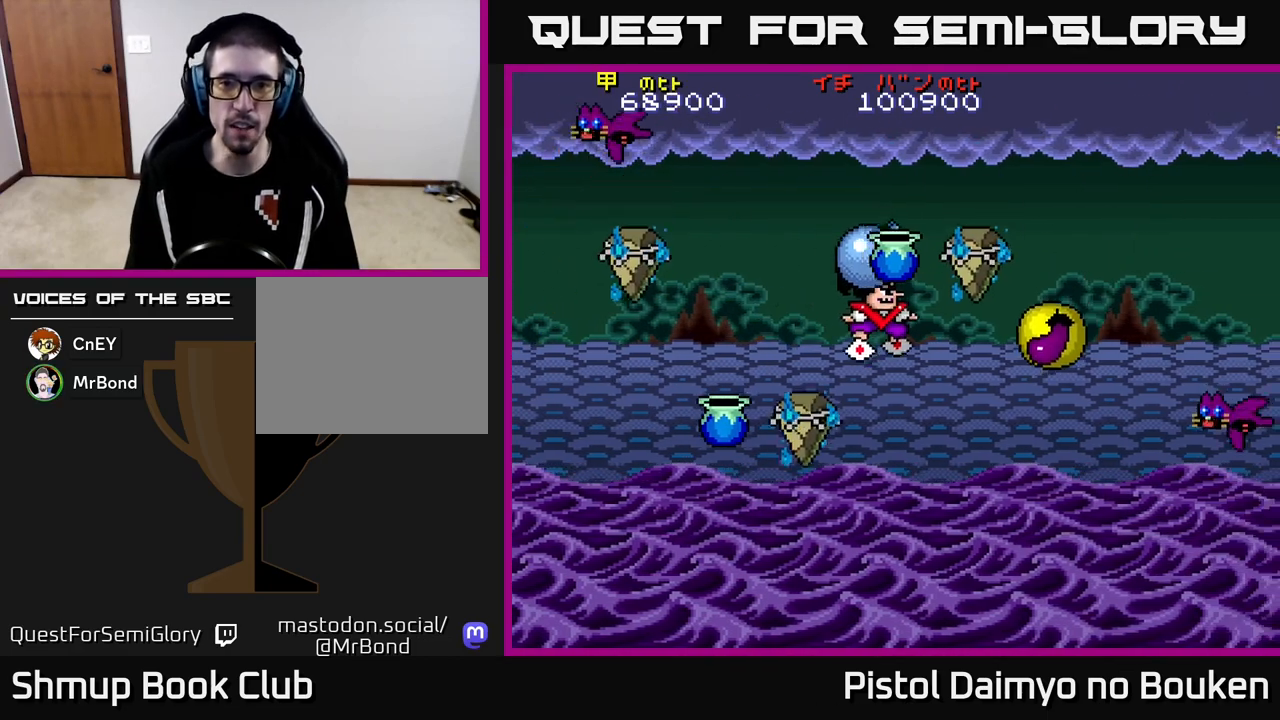
{"buttons": ["A", "DPAD_DOWN", "DPAD_RIGHT"], "left_stick": "center", "events": [[167, "DPAD_RIGHT", "up"], [250, "DPAD_LEFT", "down"], [350, "DPAD_LEFT", "up"], [467, "DPAD_RIGHT", "down"]]}
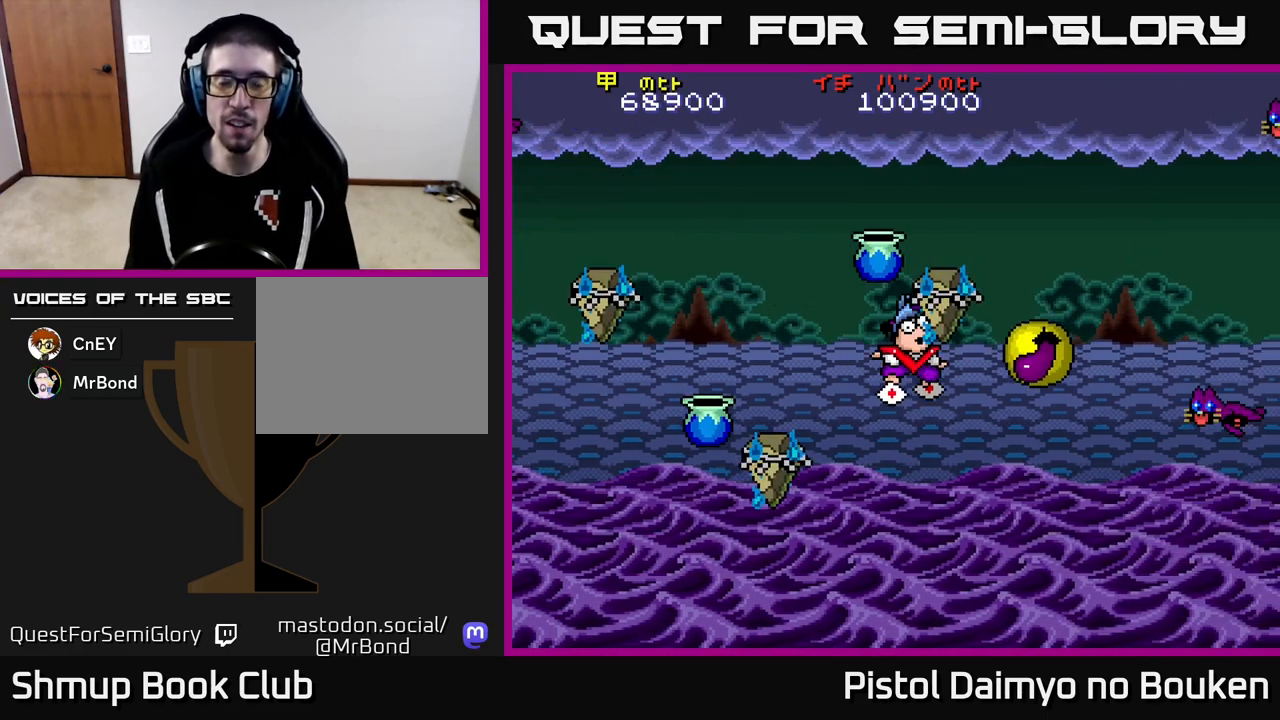
{"buttons": ["A"], "left_stick": "center", "events": [[17, "DPAD_DOWN", "up"], [67, "DPAD_RIGHT", "up"]]}
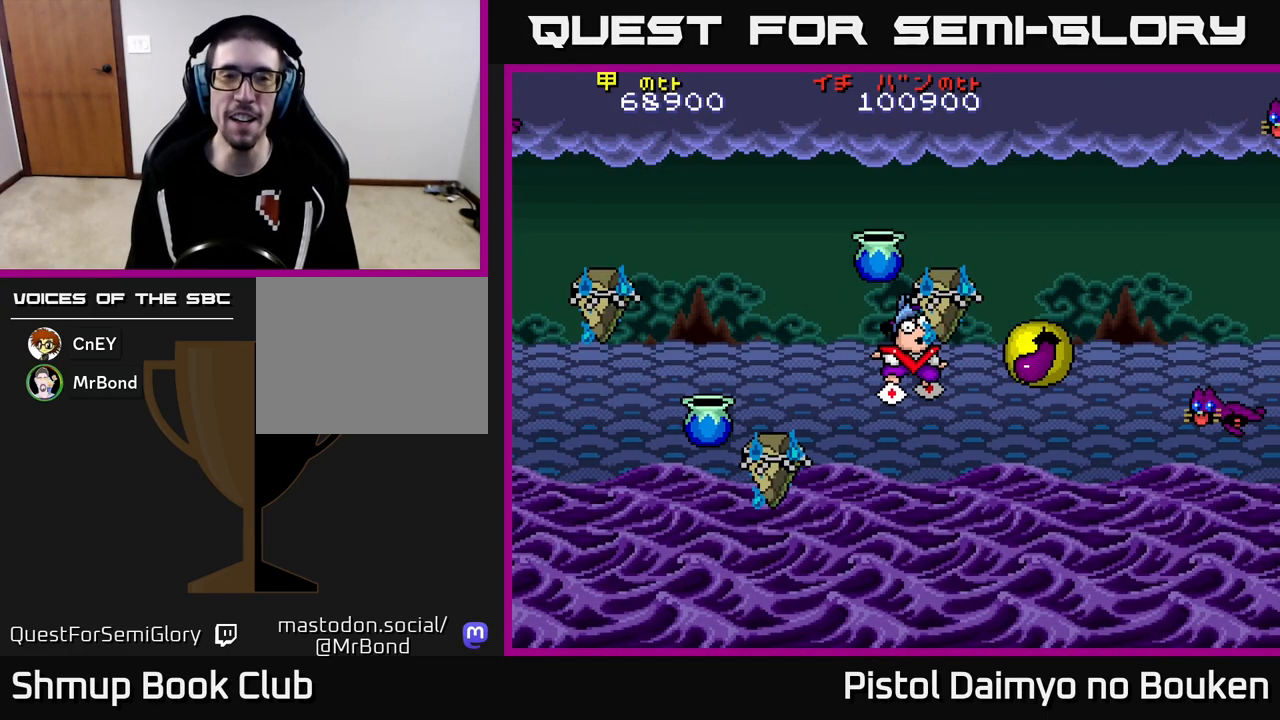
{"buttons": ["A"], "left_stick": "center", "events": []}
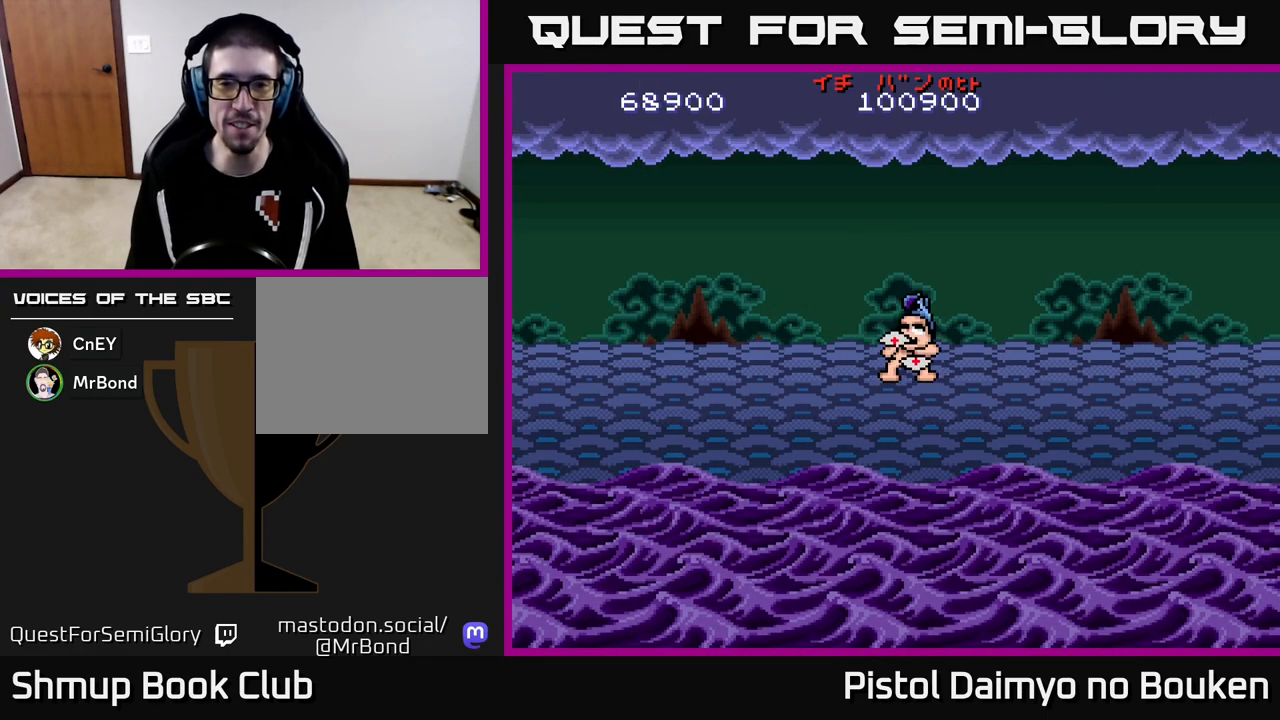
{"buttons": [], "left_stick": "center", "events": [[200, "A", "up"], [383, "A", "down"], [483, "A", "up"]]}
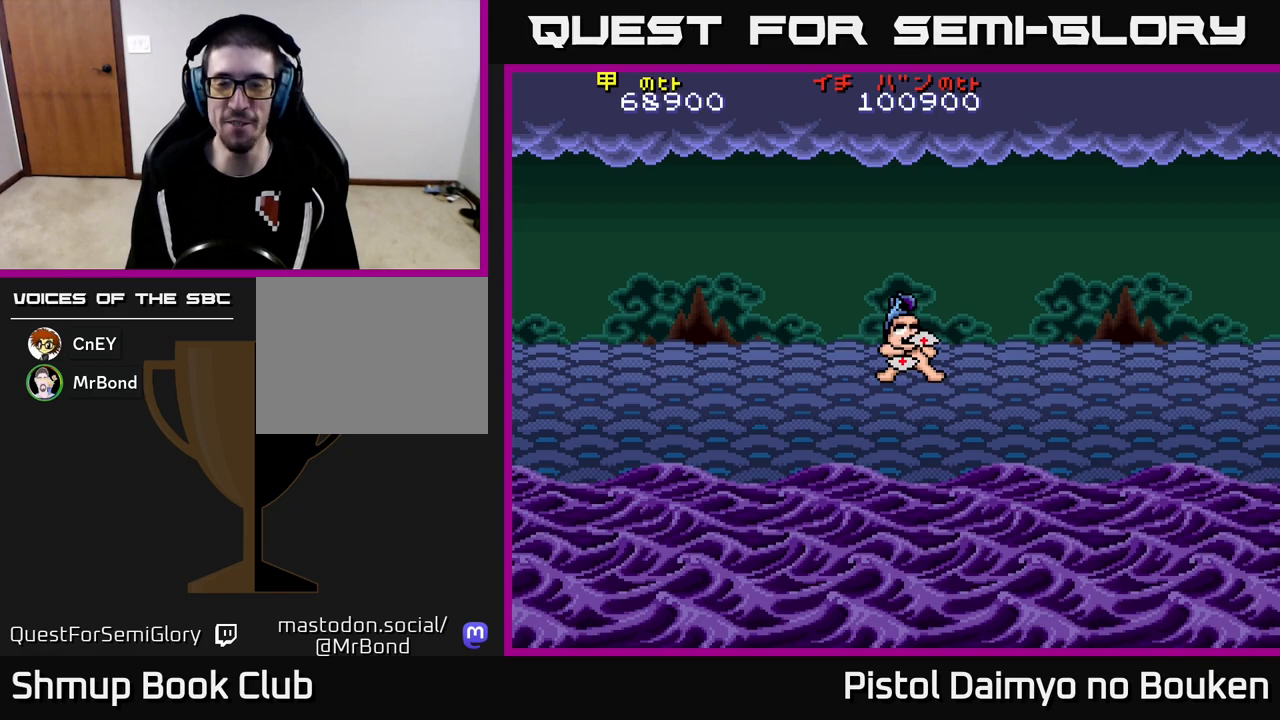
{"buttons": [], "left_stick": "center", "events": [[83, "A", "down"], [167, "A", "up"]]}
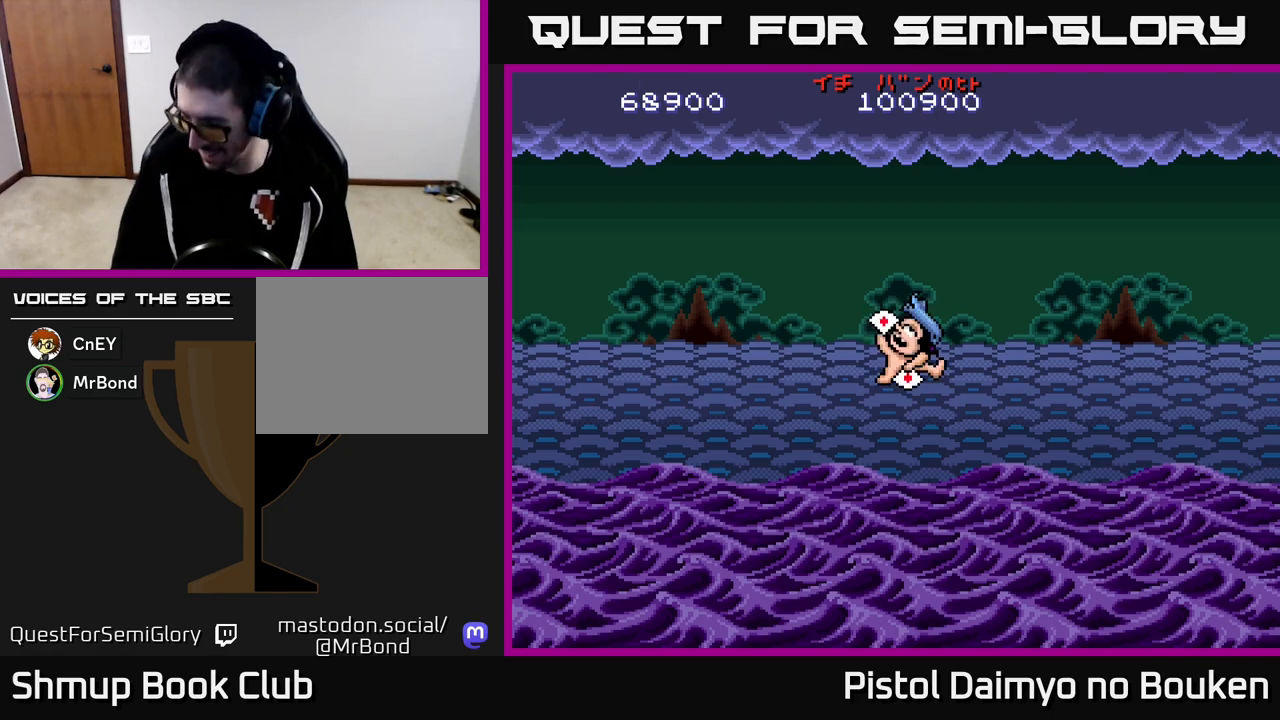
{"buttons": [], "left_stick": "center", "events": []}
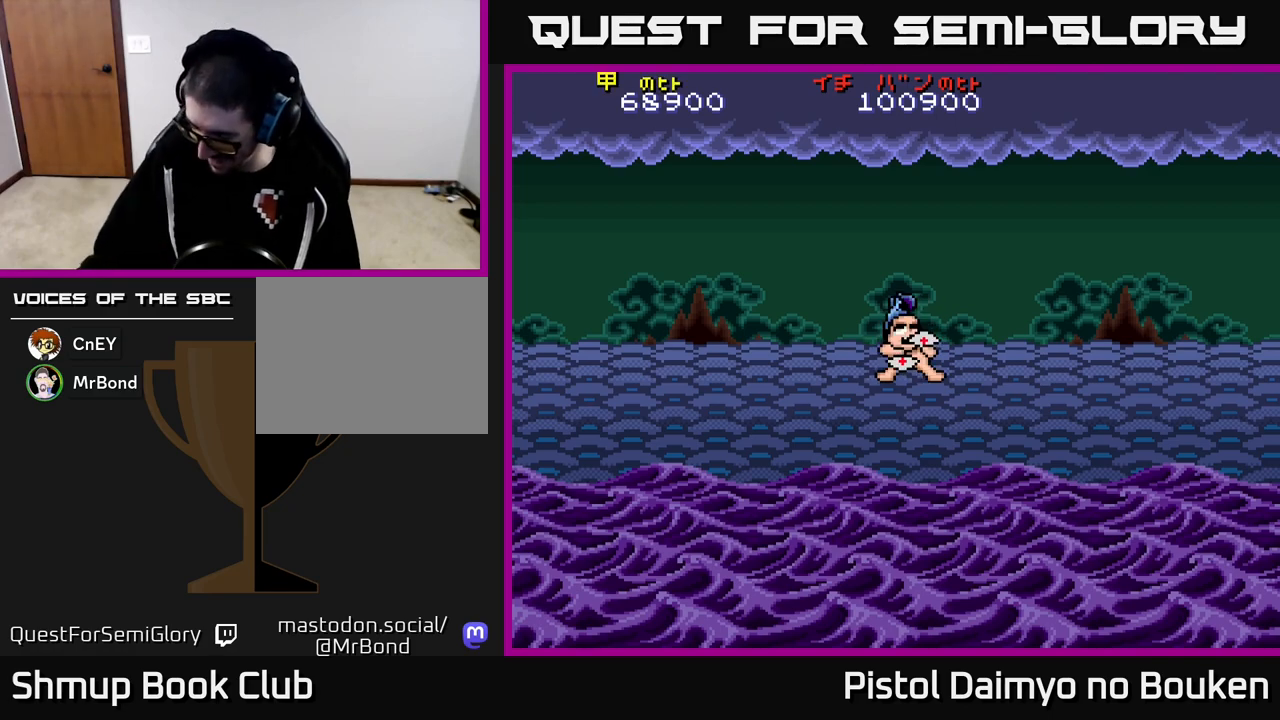
{"buttons": [], "left_stick": "center", "events": []}
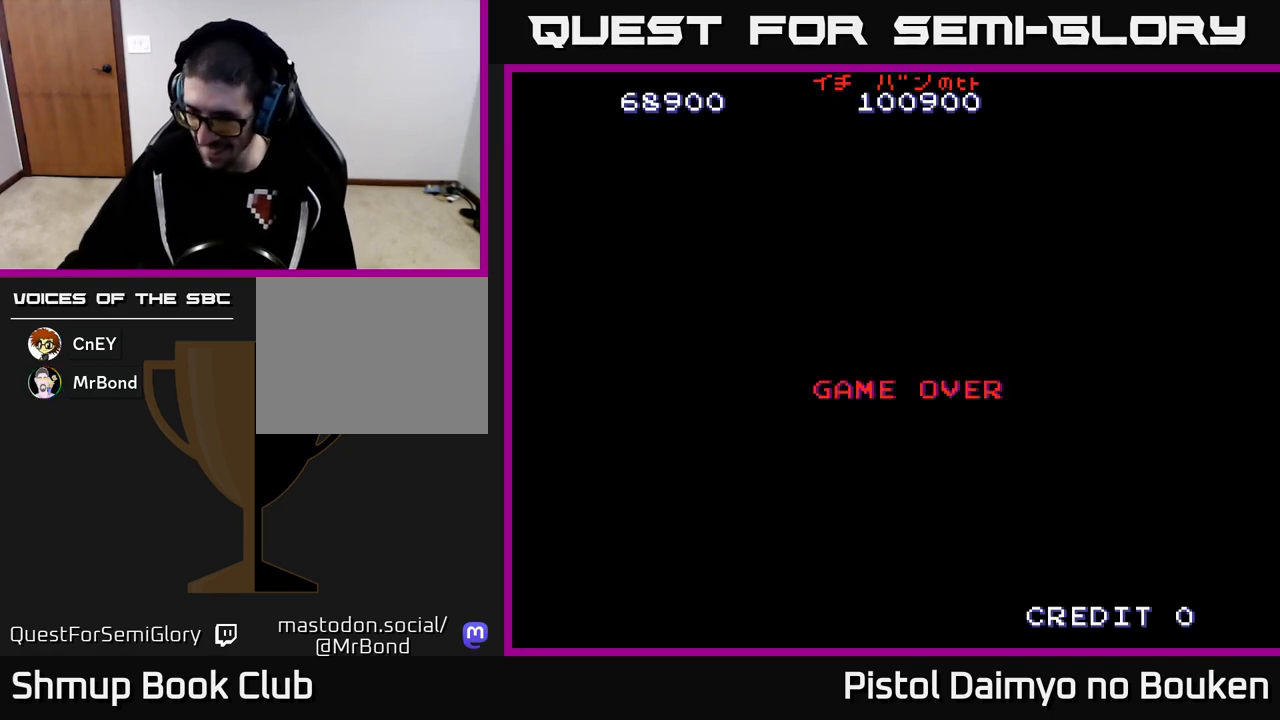
{"buttons": [], "left_stick": "center", "events": []}
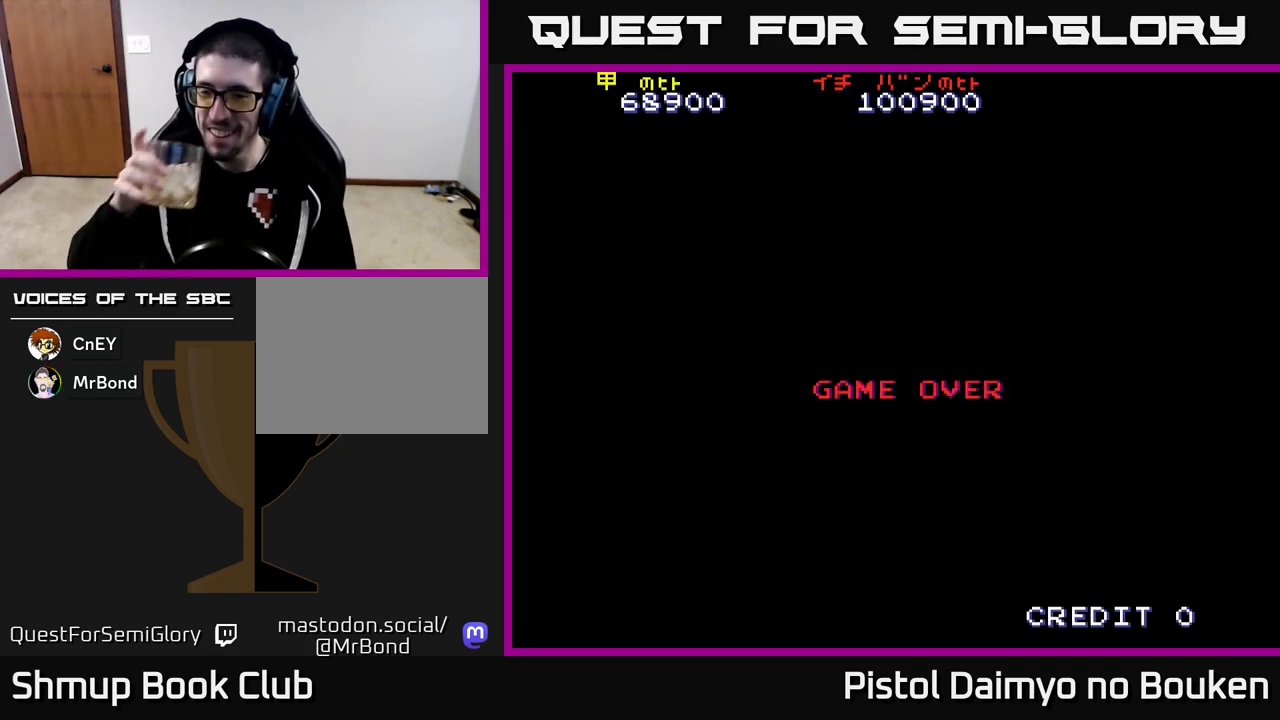
{"buttons": [], "left_stick": "center", "events": []}
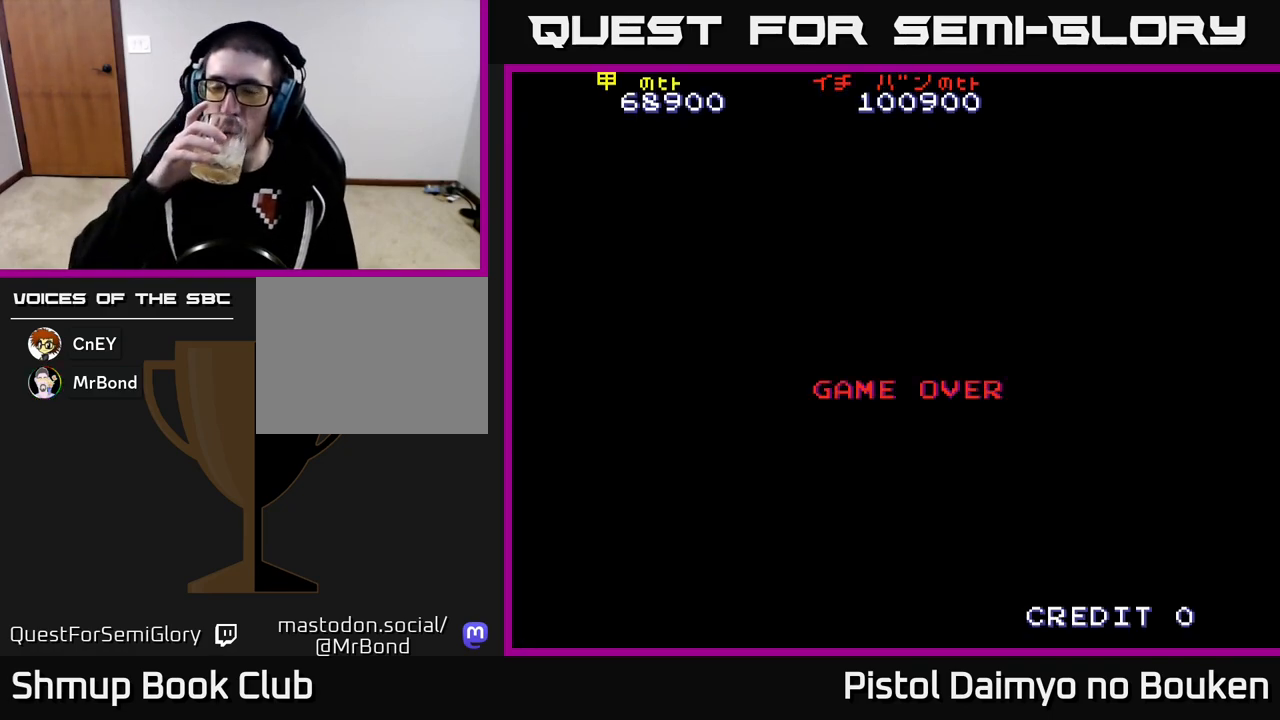
{"buttons": [], "left_stick": "center", "events": []}
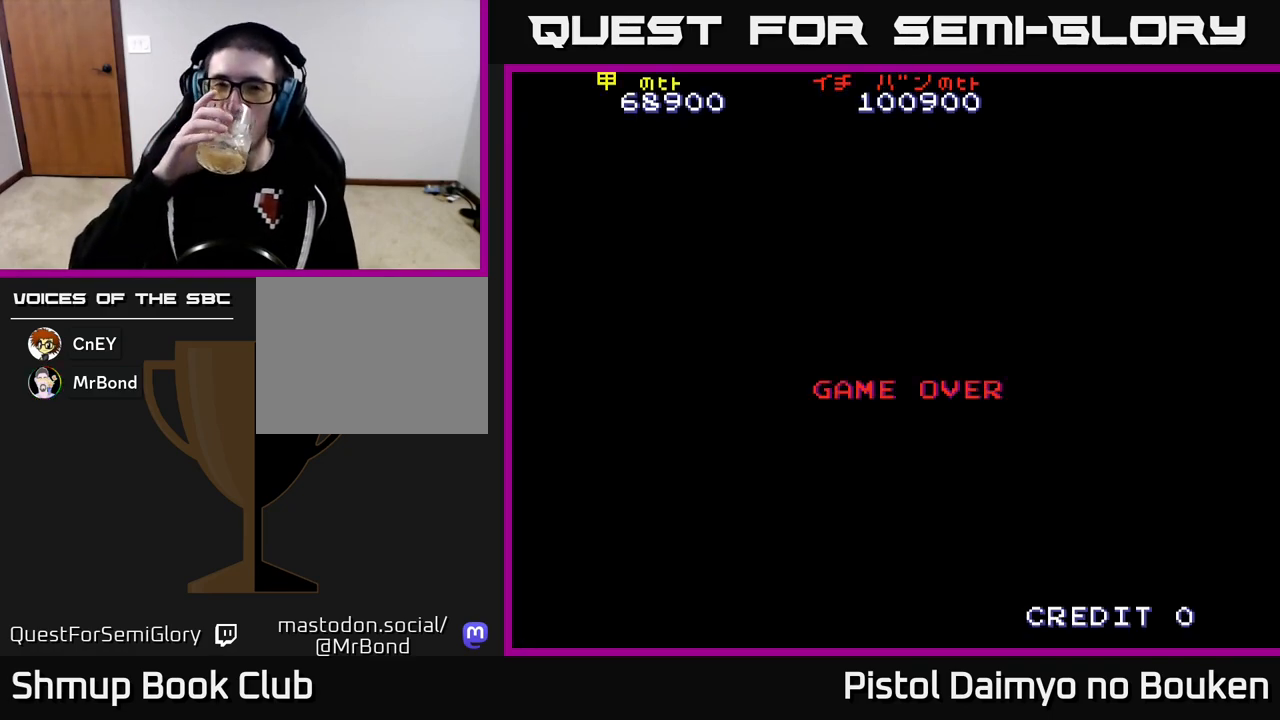
{"buttons": [], "left_stick": "center", "events": []}
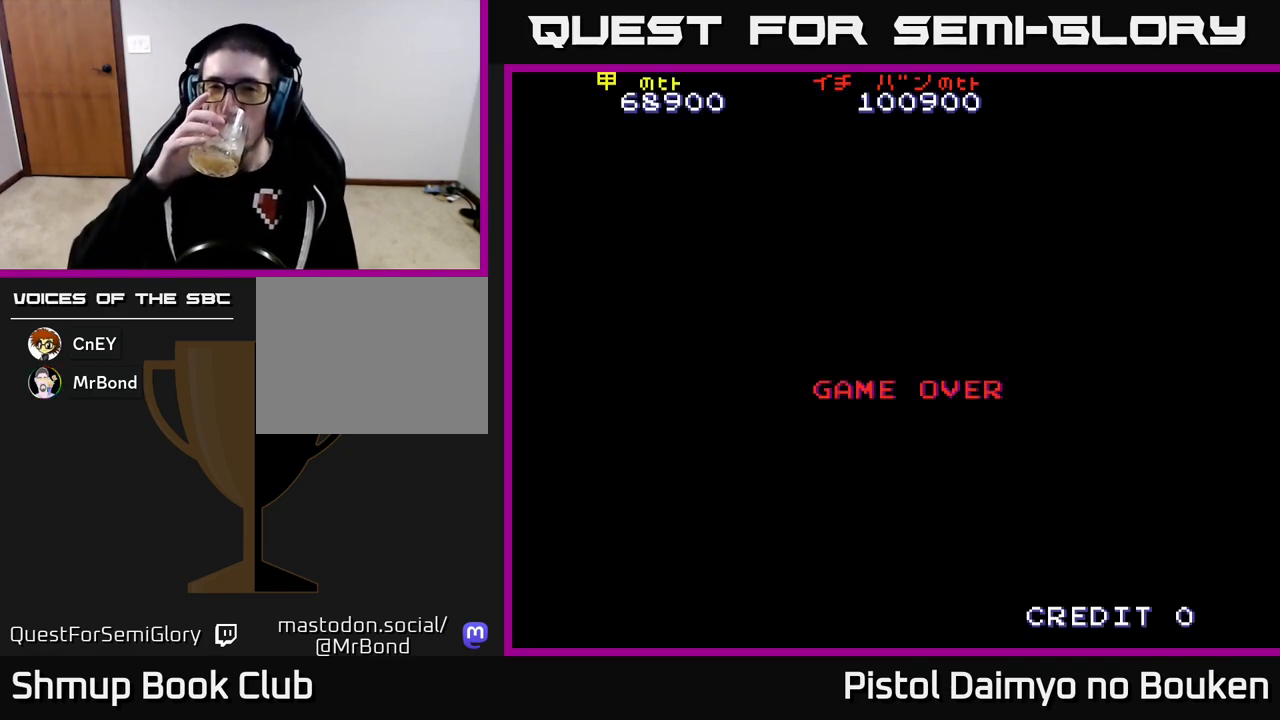
{"buttons": [], "left_stick": "center", "events": []}
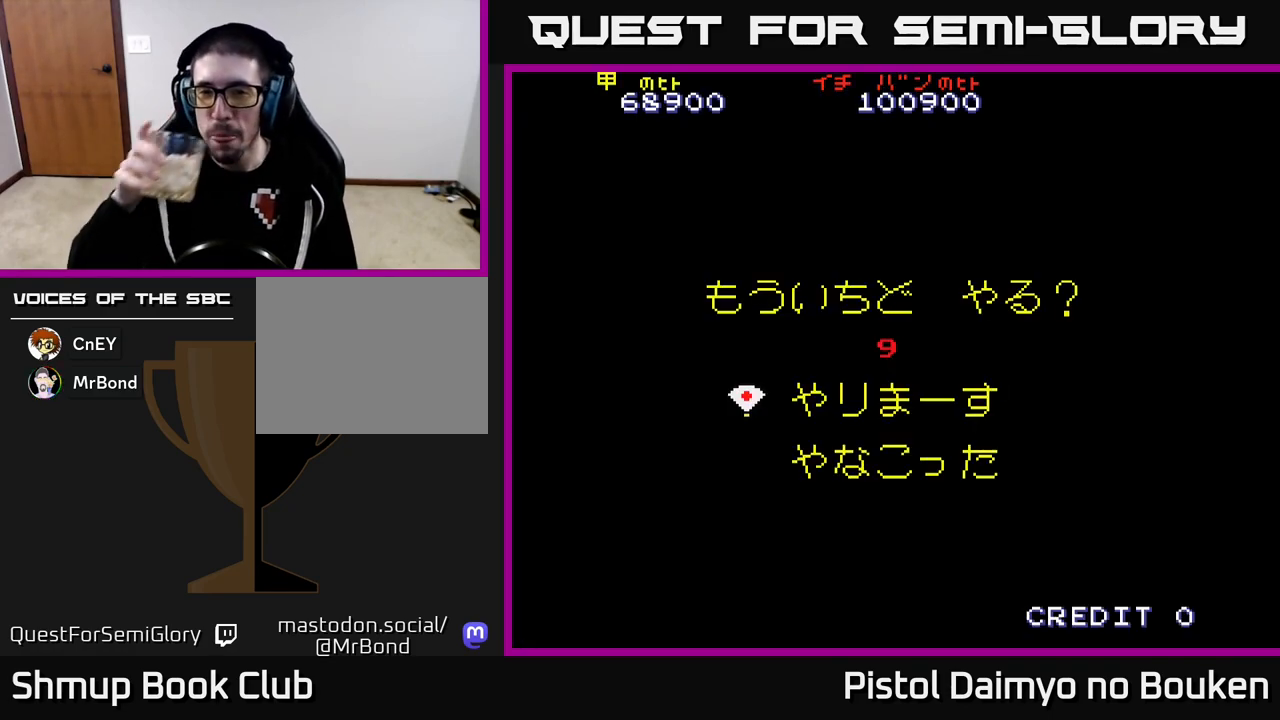
{"buttons": [], "left_stick": "center", "events": [[300, "DPAD_DOWN", "down"], [450, "DPAD_DOWN", "up"]]}
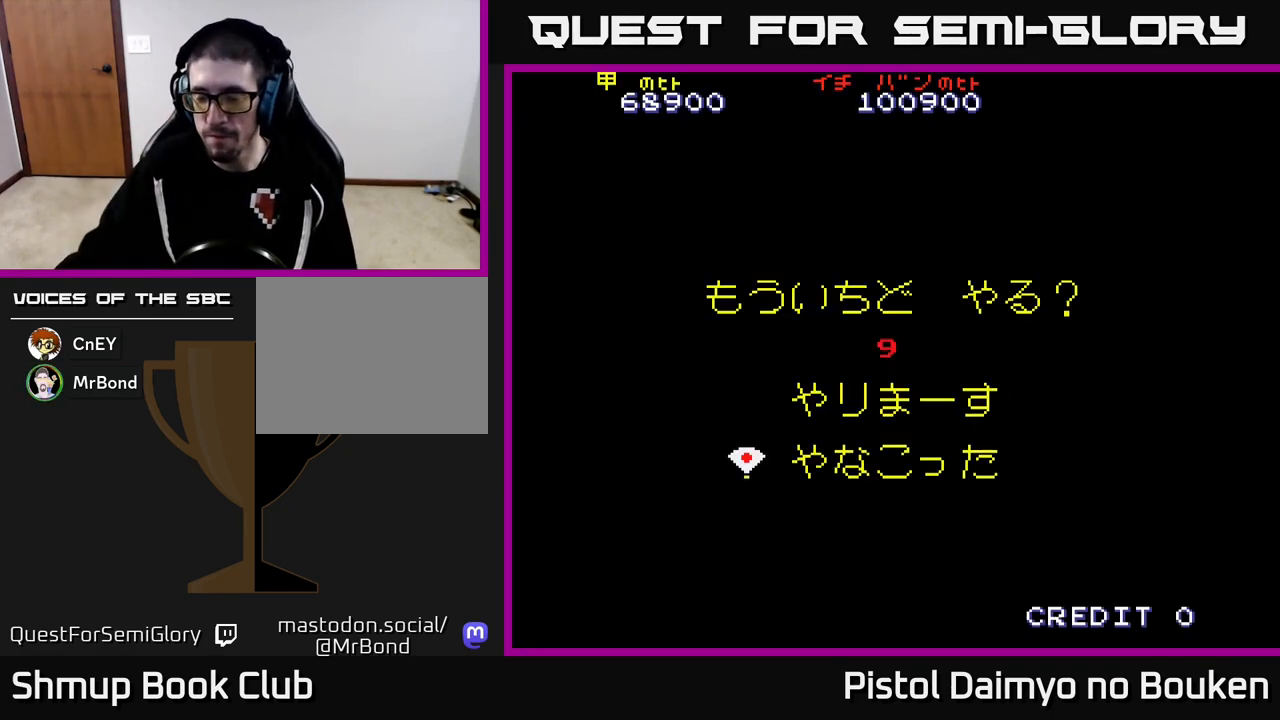
{"buttons": [], "left_stick": "center", "events": []}
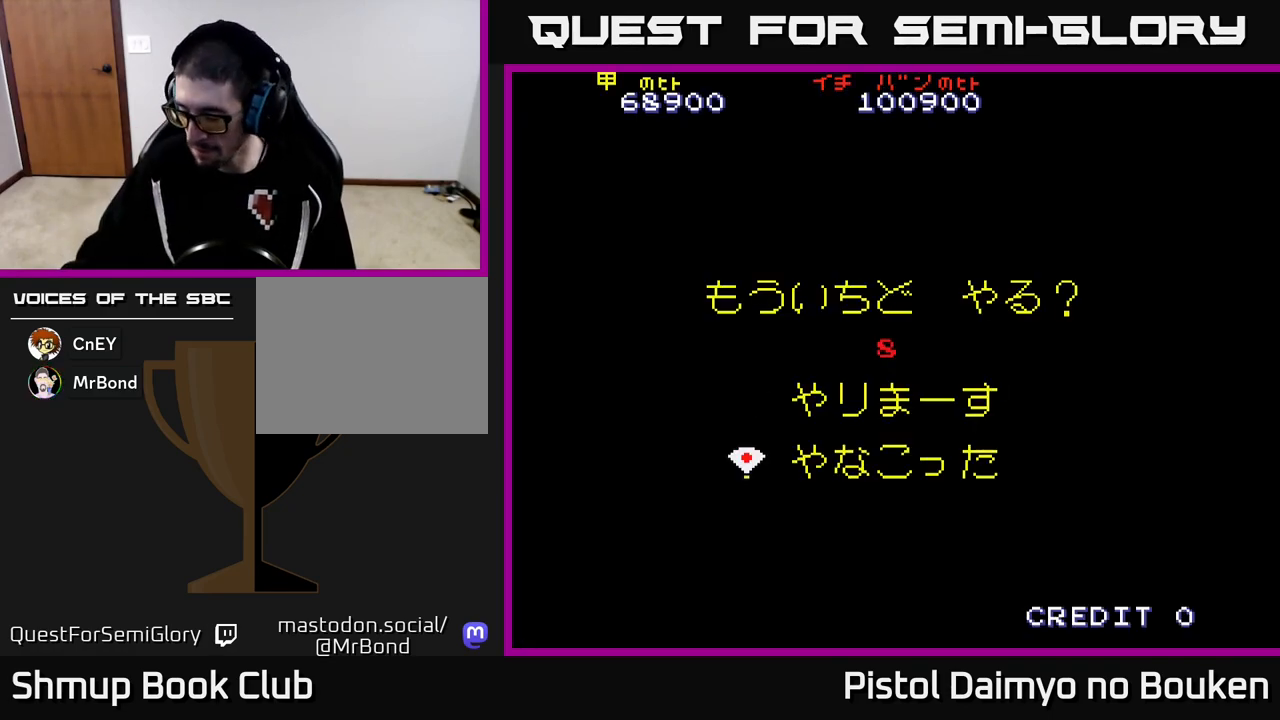
{"buttons": [], "left_stick": "center", "events": []}
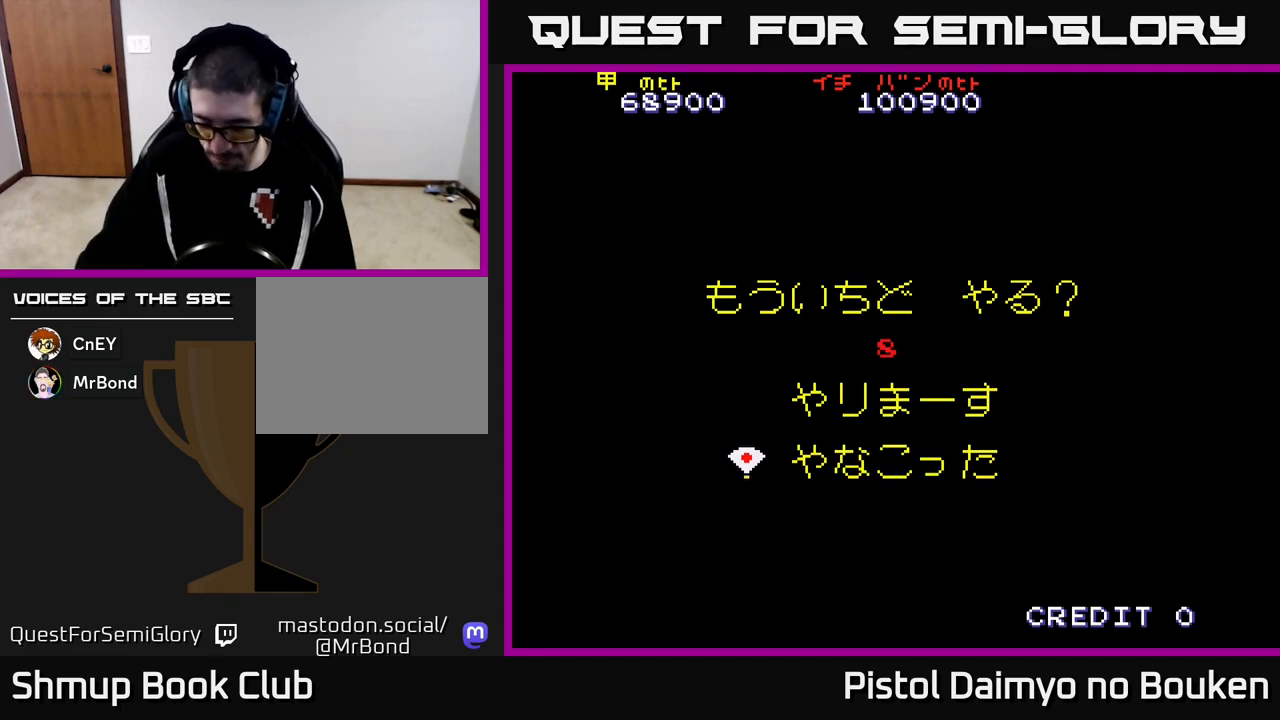
{"buttons": ["A"], "left_stick": "center", "events": [[500, "A", "down"]]}
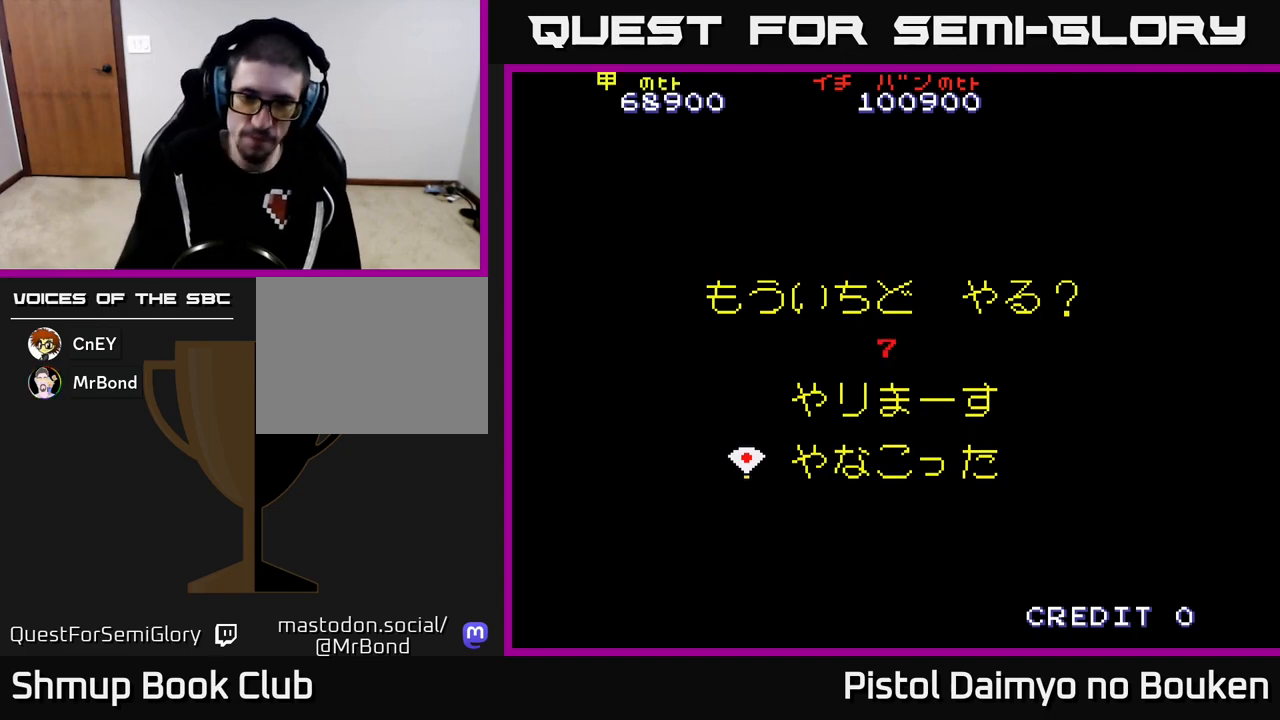
{"buttons": [], "left_stick": "center", "events": [[117, "A", "up"]]}
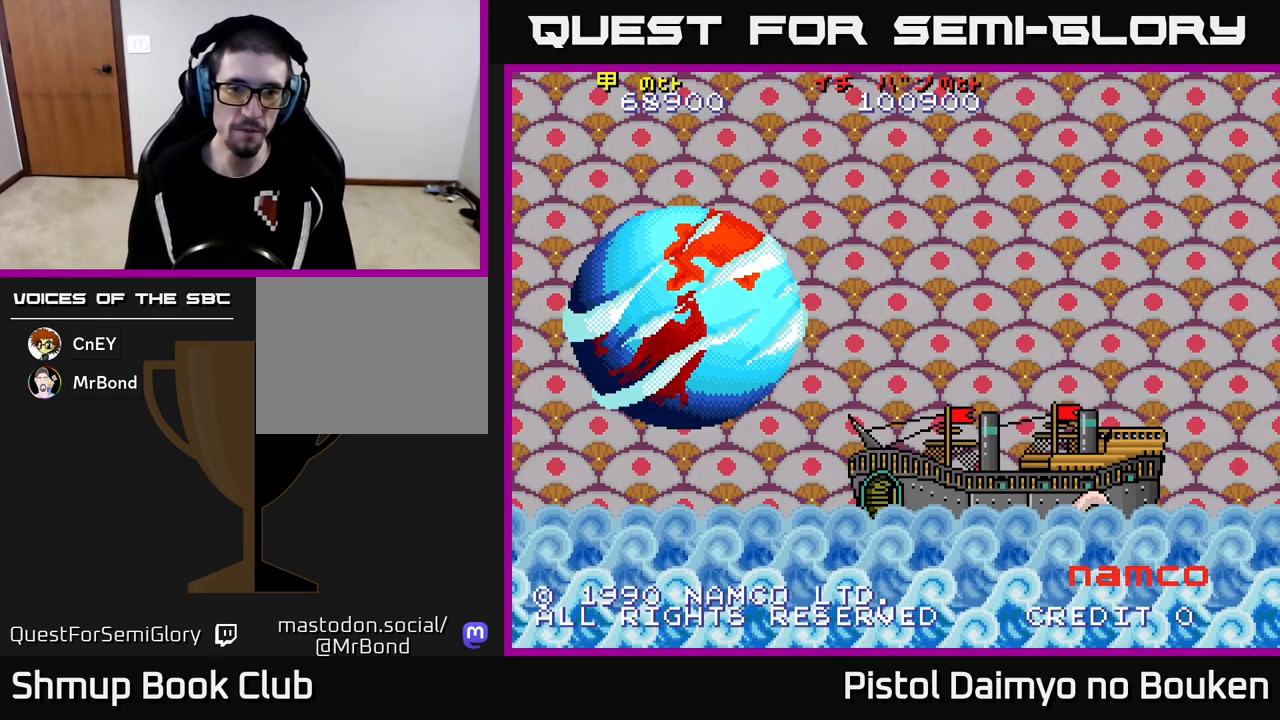
{"buttons": ["SELECT"], "left_stick": "center", "events": [[400, "SELECT", "down"]]}
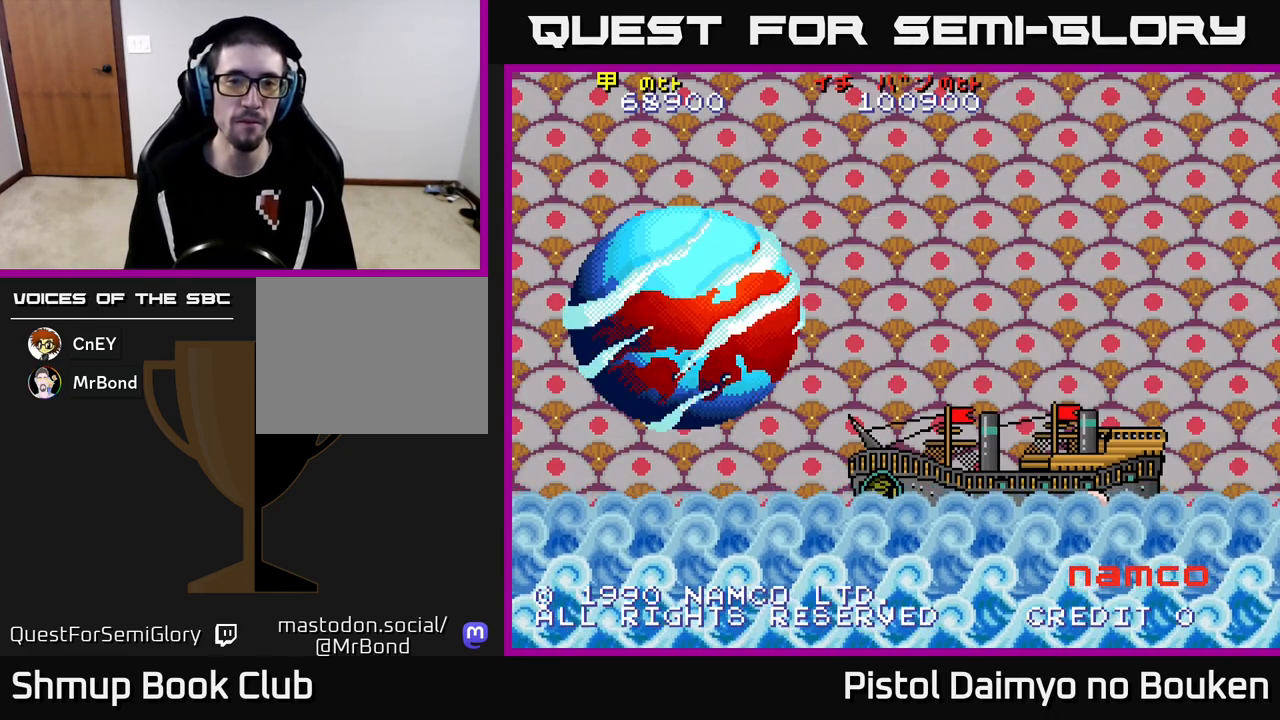
{"buttons": [], "left_stick": "center", "events": [[33, "SELECT", "up"], [183, "START", "down"], [333, "START", "up"]]}
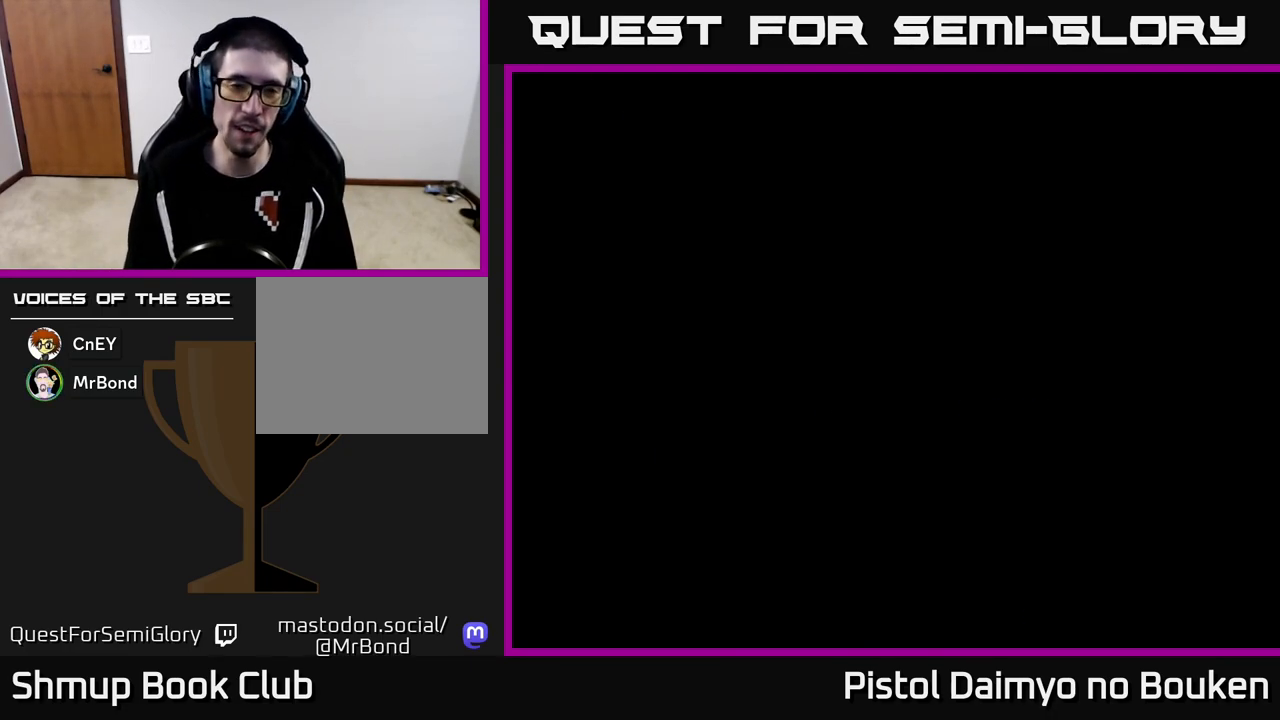
{"buttons": [], "left_stick": "center", "events": []}
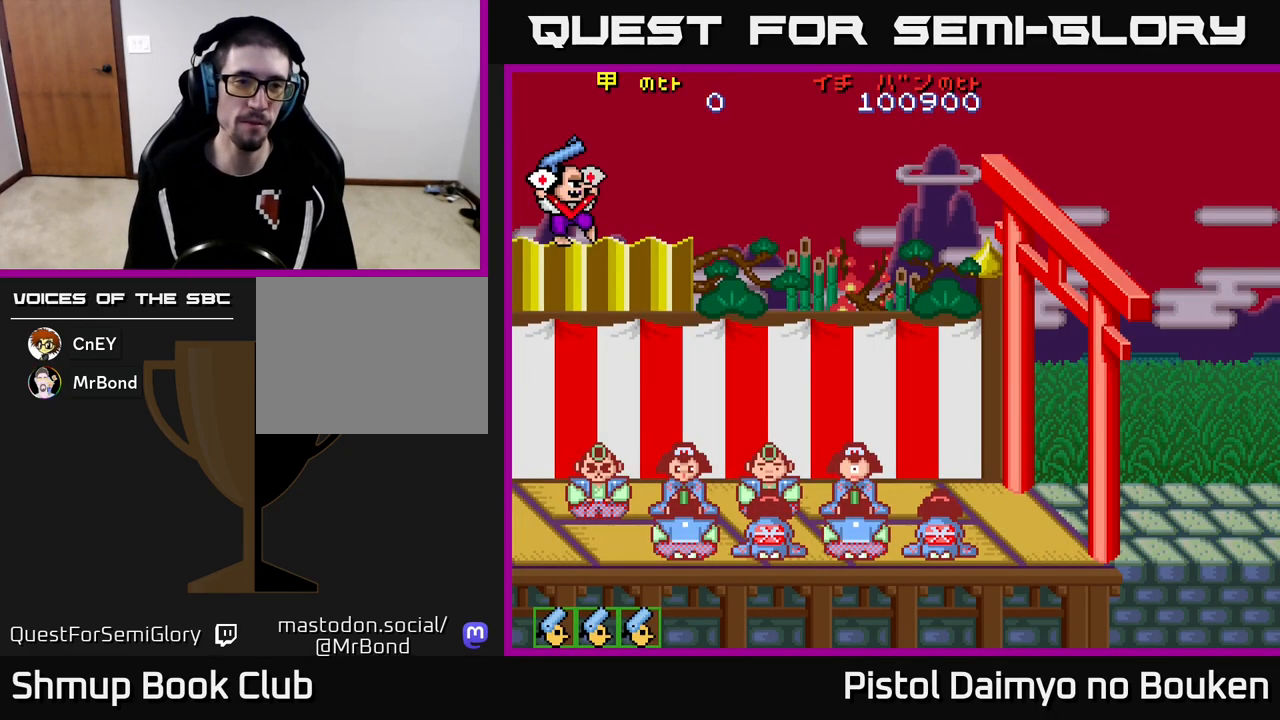
{"buttons": ["START"], "left_stick": "center", "events": [[467, "START", "down"]]}
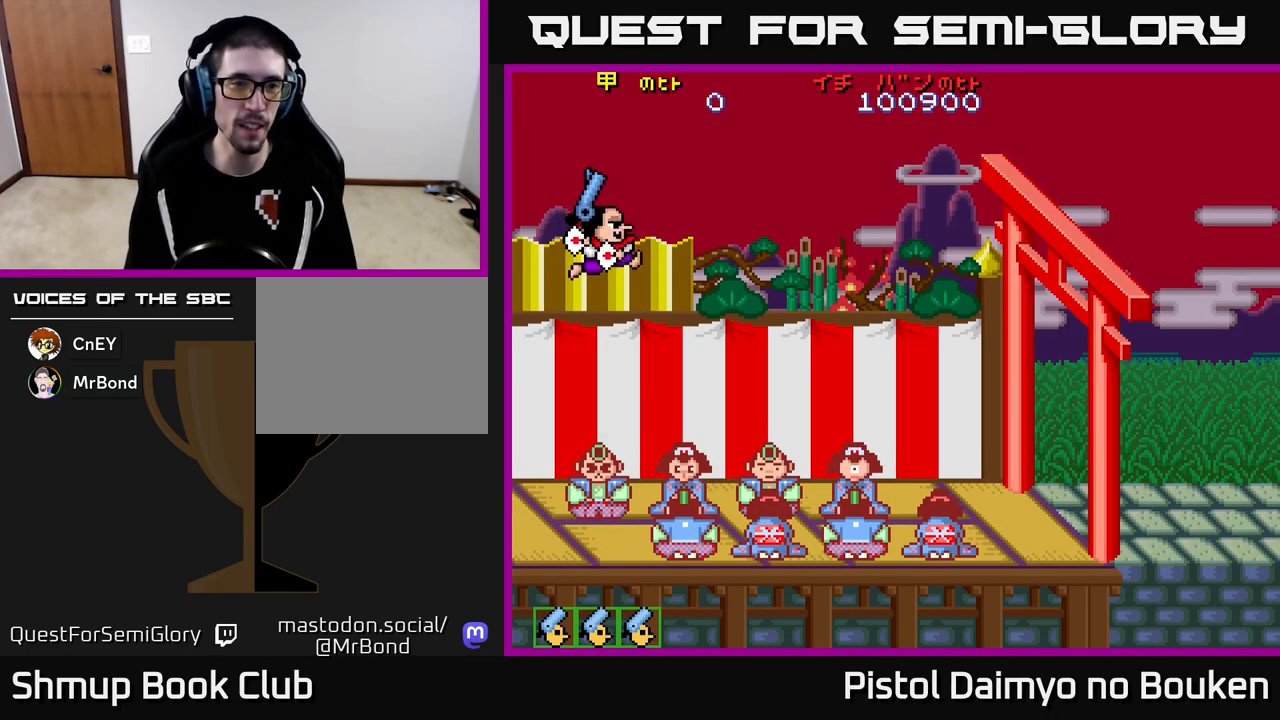
{"buttons": [], "left_stick": "center", "events": [[83, "START", "up"], [250, "A", "down"], [300, "A", "up"]]}
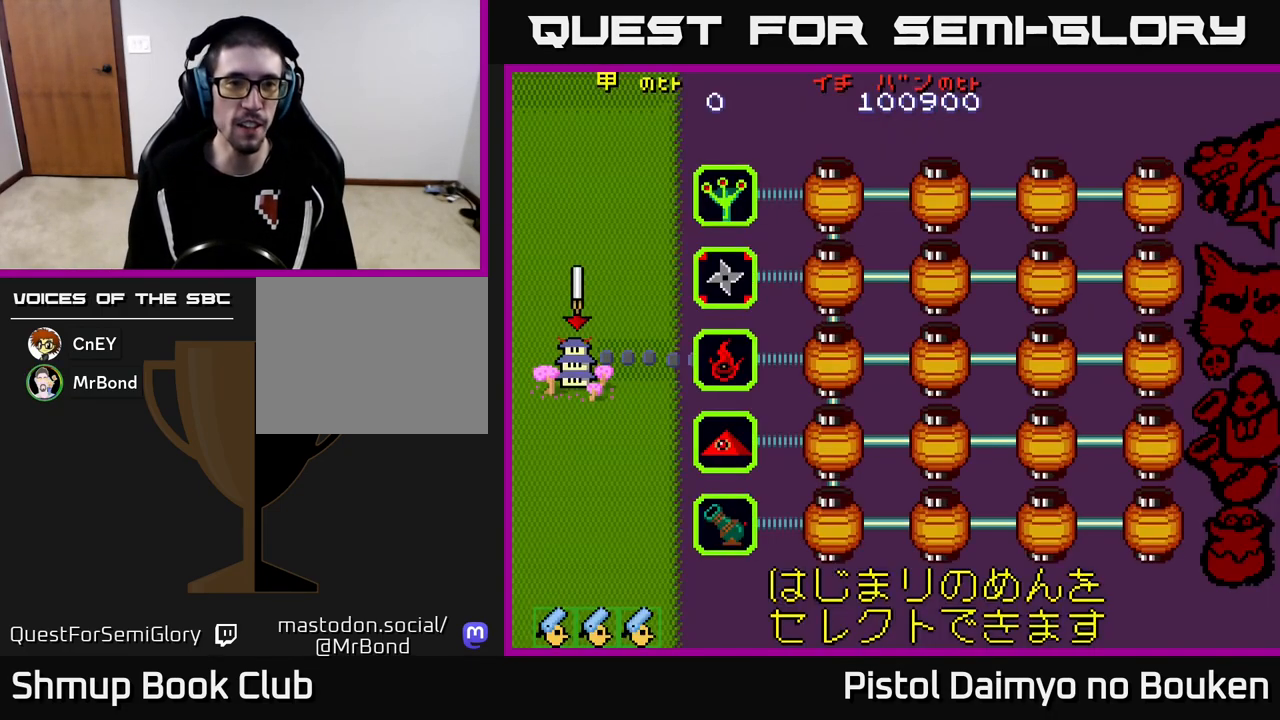
{"buttons": [], "left_stick": "center", "events": [[300, "DPAD_RIGHT", "down"], [433, "DPAD_RIGHT", "up"]]}
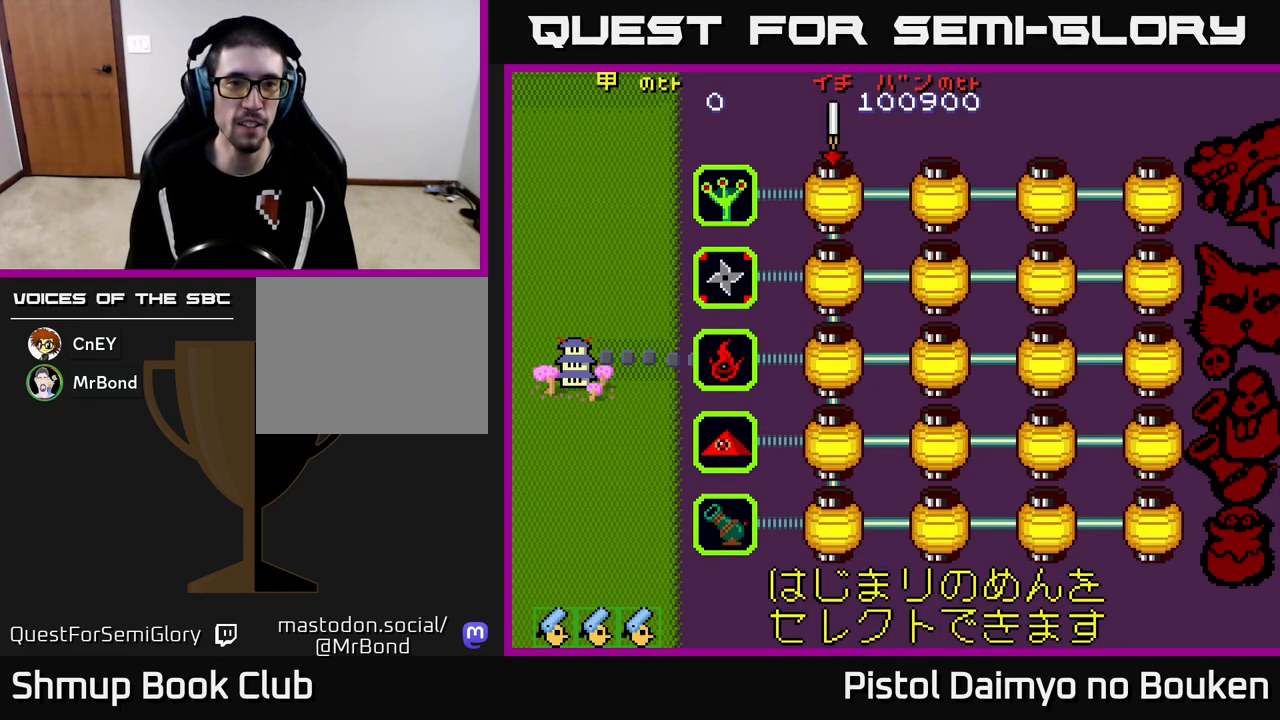
{"buttons": [], "left_stick": "center", "events": [[183, "A", "down"], [233, "A", "up"]]}
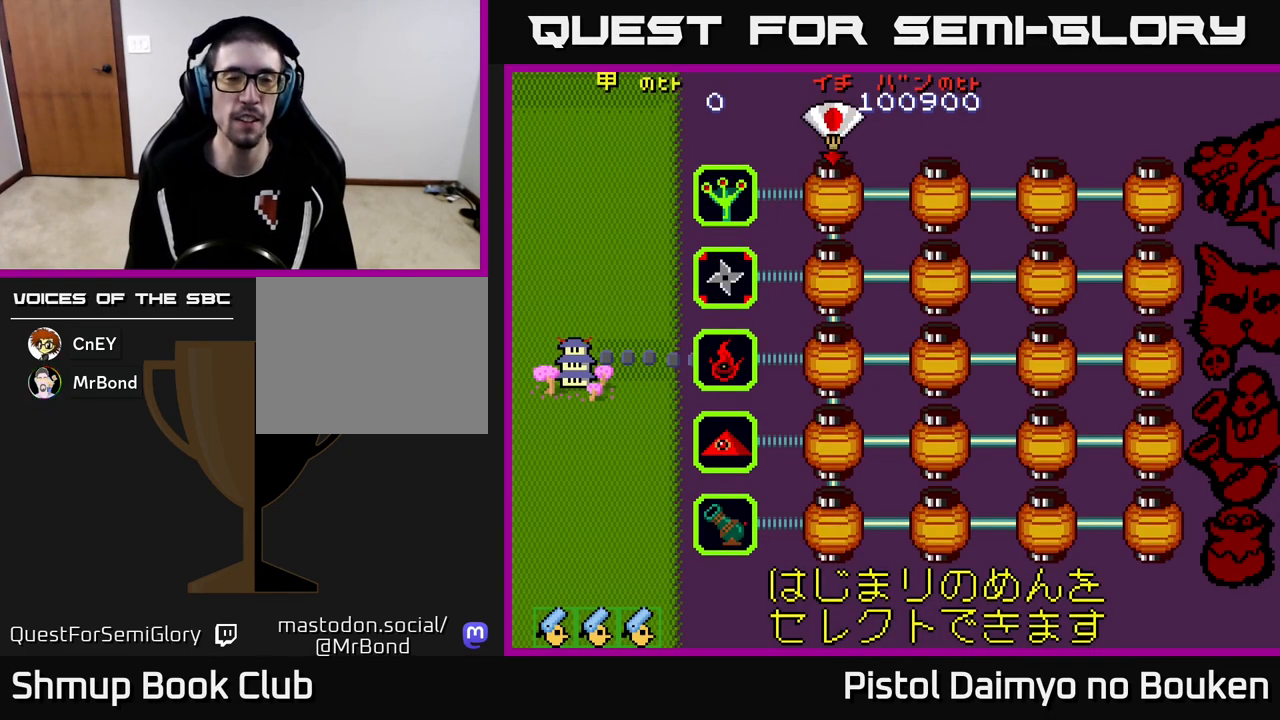
{"buttons": ["A"], "left_stick": "center", "events": [[300, "A", "down"], [383, "A", "up"], [500, "A", "down"]]}